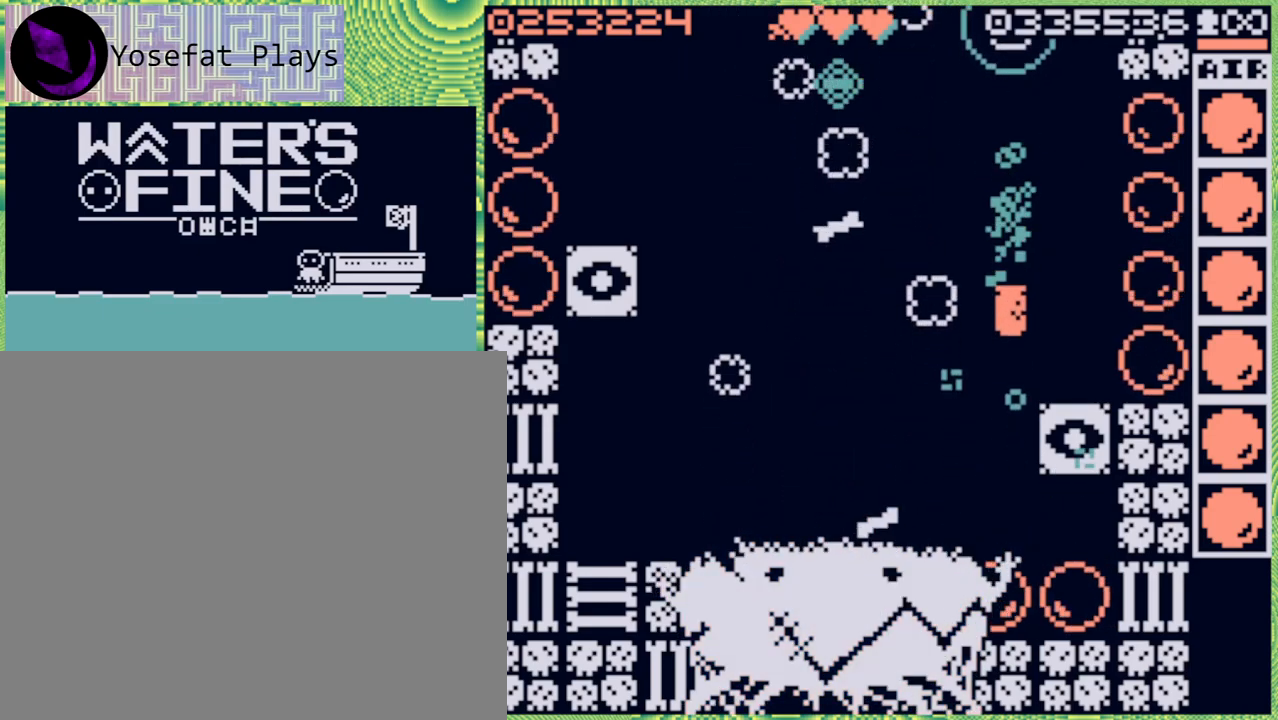
Gameplay with a controller (Nintendo layout); each line is a JSON object with the inputs held at the frame after it. "events" lists button and stick changes between this image and that frame as [ms after this image, input, new state], when the widget could be followed in between. Not read: L3 R3.
{"buttons": [], "left_stick": "down", "right_stick": "center", "events": []}
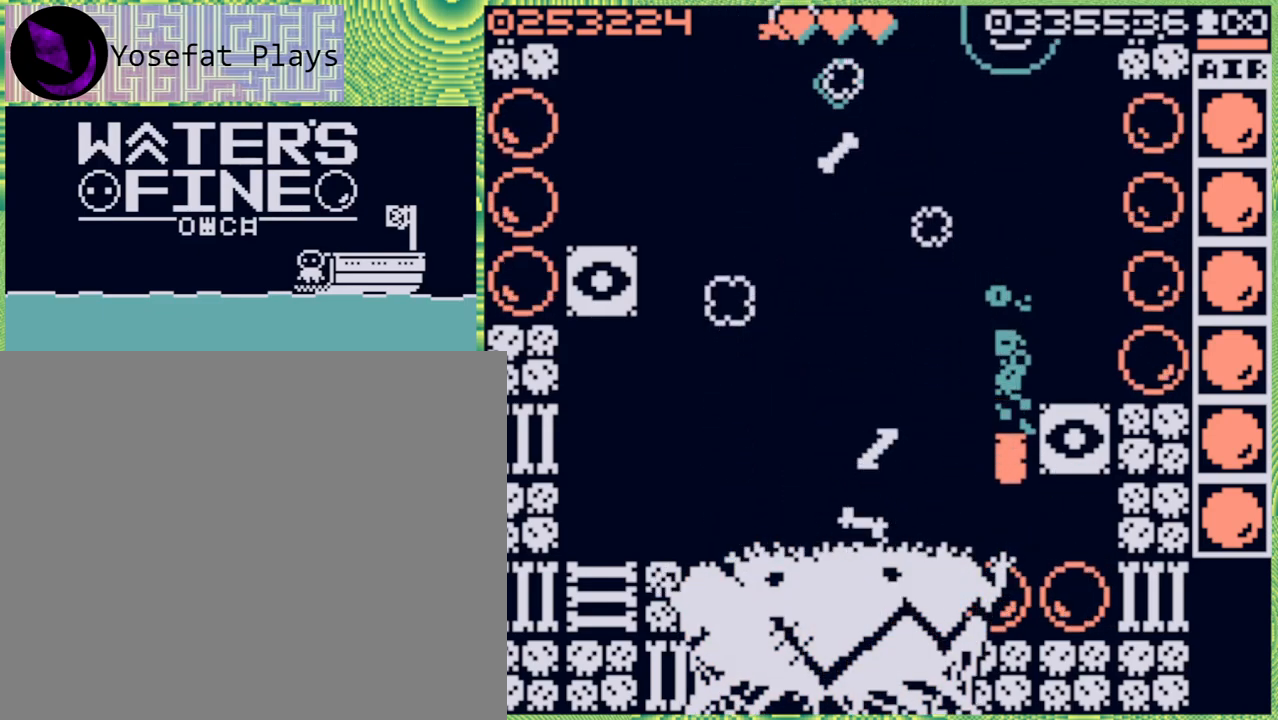
{"buttons": [], "left_stick": "down", "right_stick": "center", "events": []}
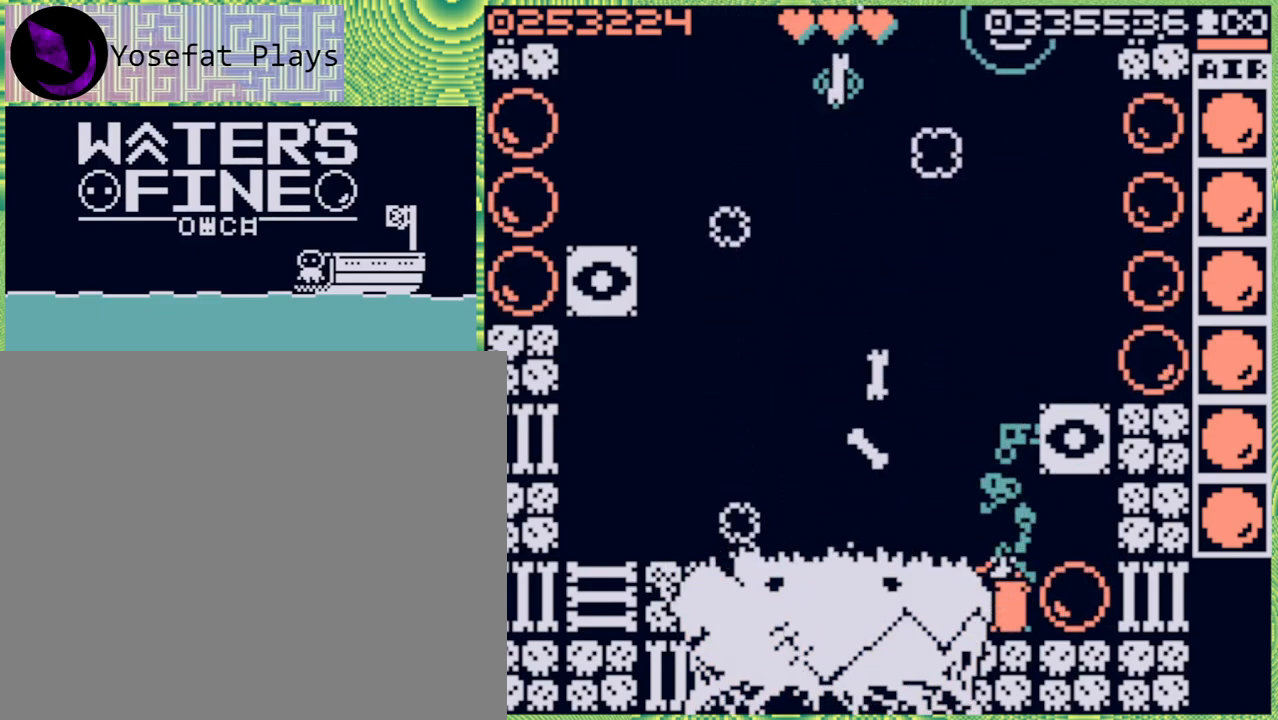
{"buttons": [], "left_stick": "down", "right_stick": "center", "events": [[400, "X", "down"], [483, "X", "up"]]}
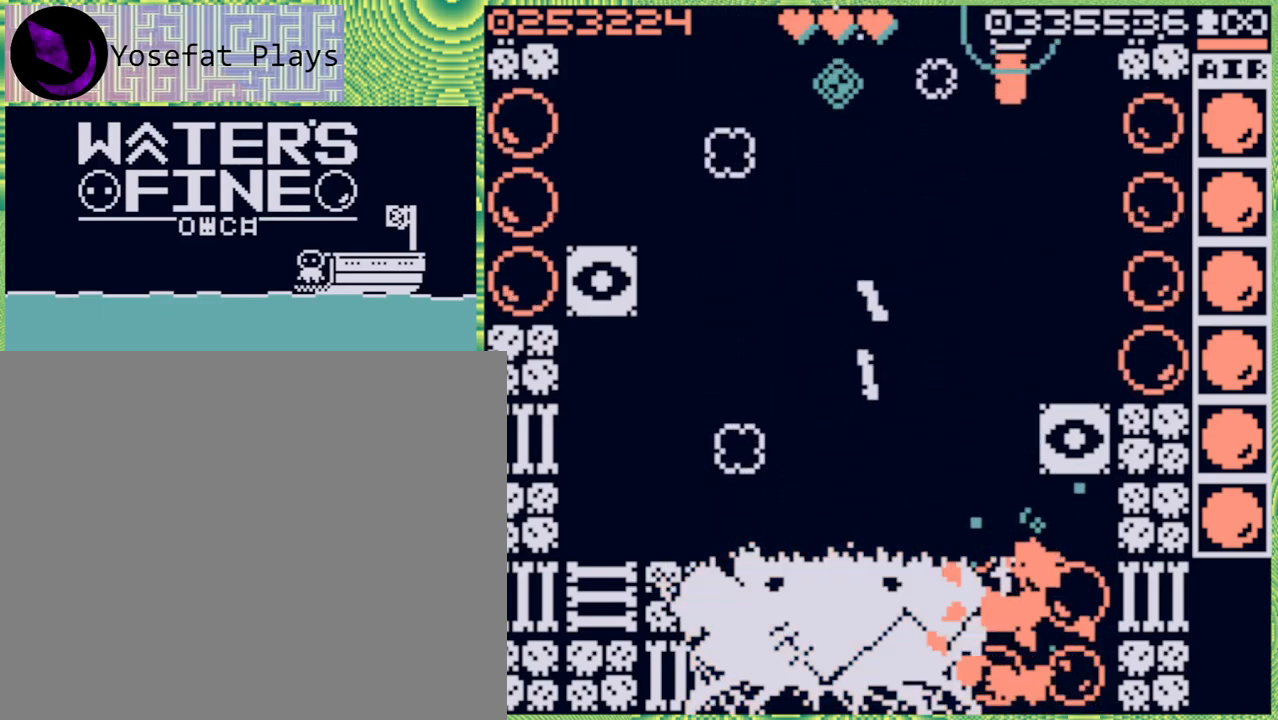
{"buttons": [], "left_stick": "down", "right_stick": "center", "events": []}
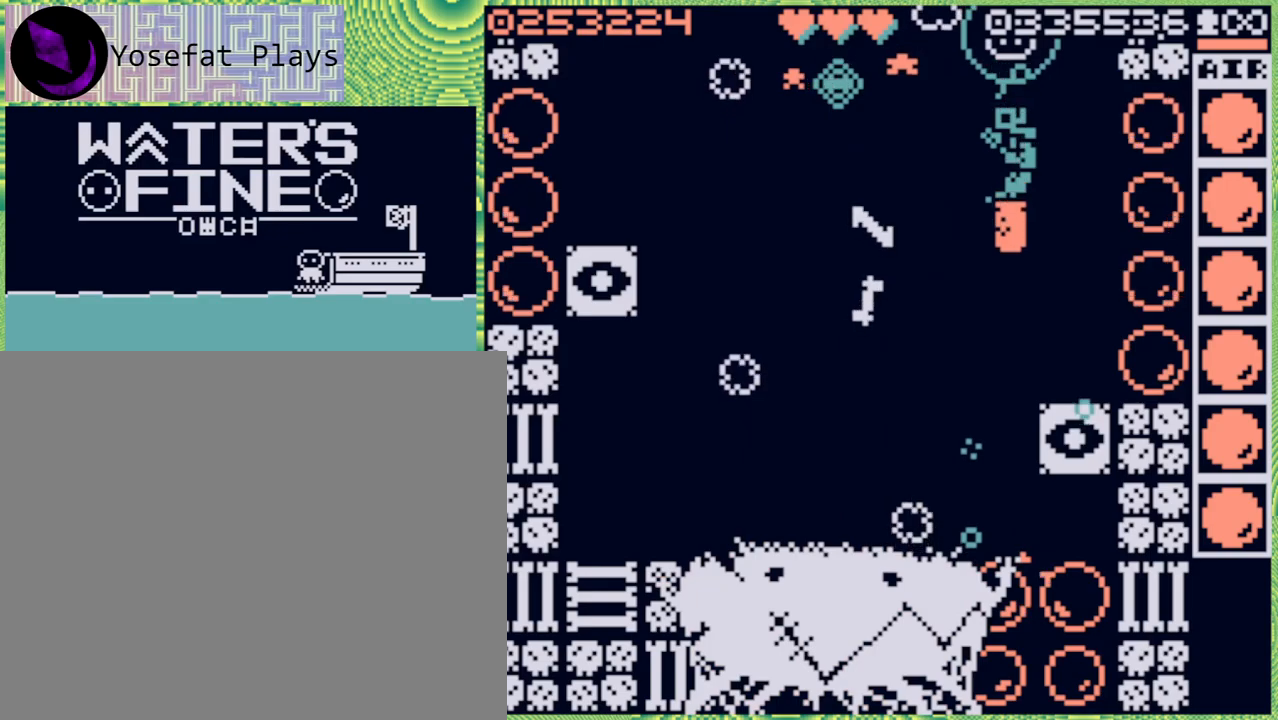
{"buttons": [], "left_stick": "down", "right_stick": "center", "events": []}
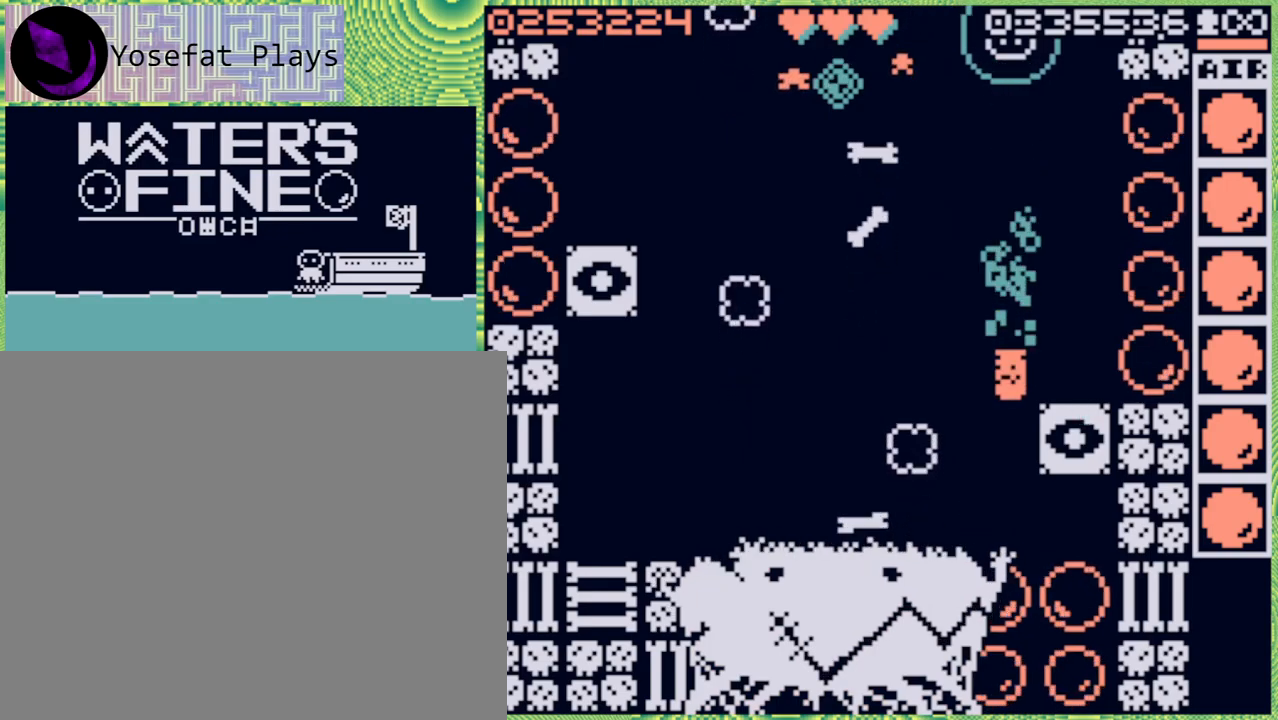
{"buttons": [], "left_stick": "center", "right_stick": "center", "events": [[433, "left_stick", "center"]]}
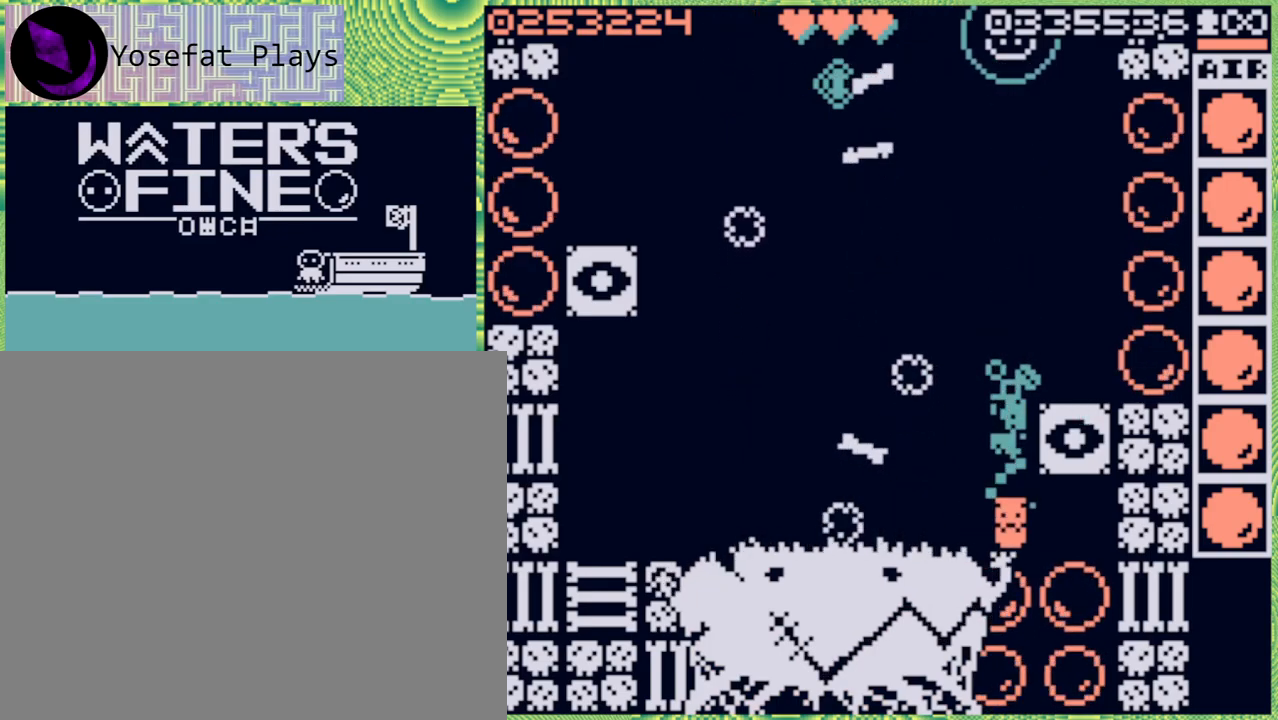
{"buttons": [], "left_stick": "down-left", "right_stick": "center", "events": [[183, "left_stick", "down-left"]]}
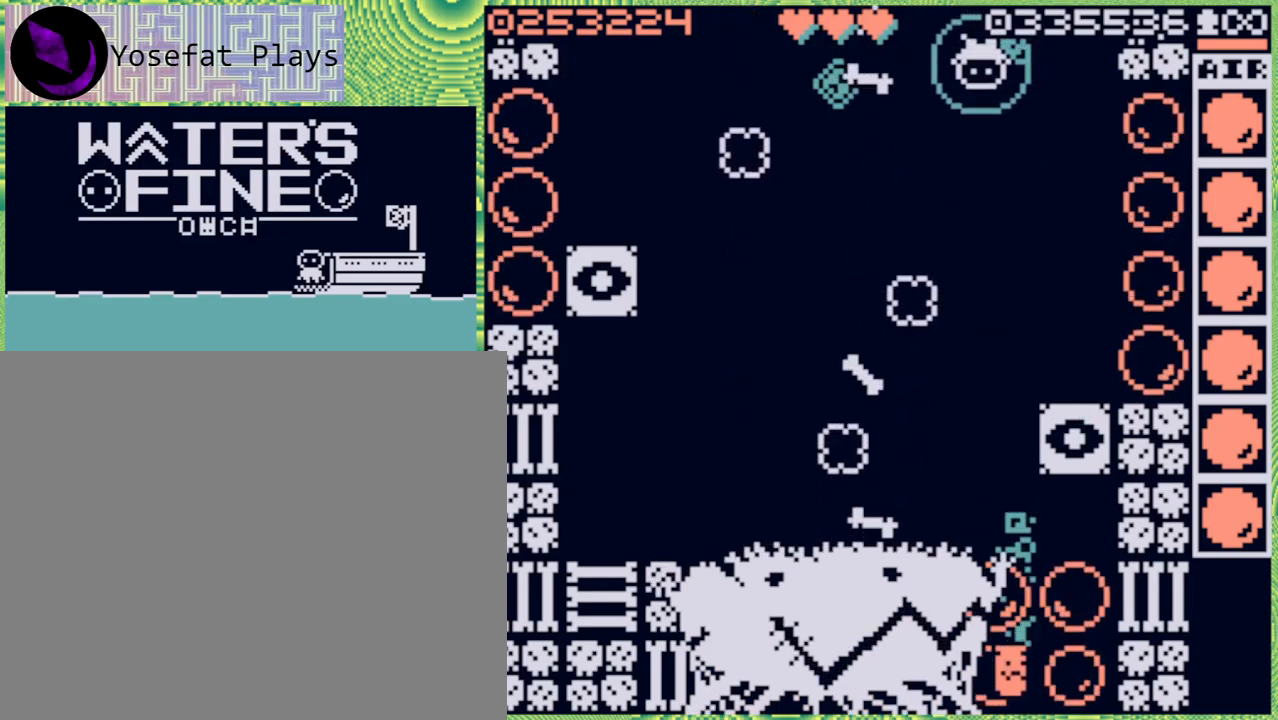
{"buttons": [], "left_stick": "right", "right_stick": "center", "events": [[17, "left_stick", "center"], [283, "left_stick", "right"]]}
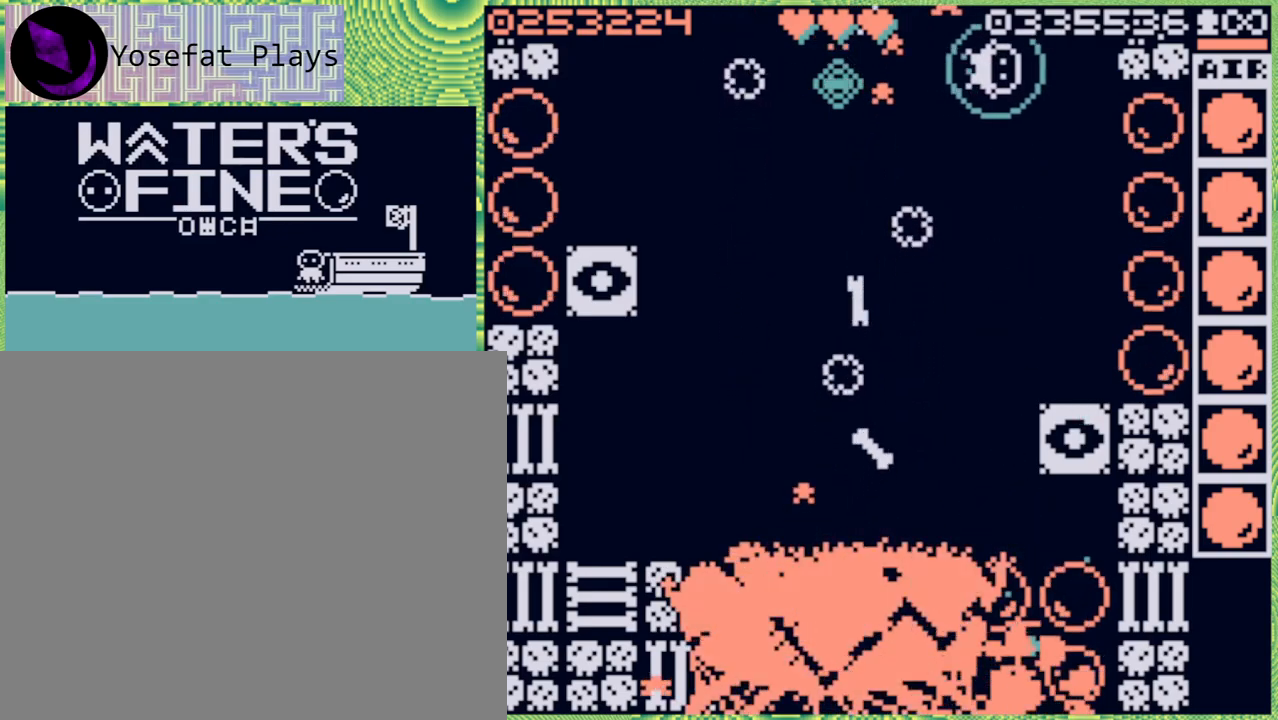
{"buttons": [], "left_stick": "down", "right_stick": "center", "events": [[83, "left_stick", "center"], [333, "left_stick", "down"]]}
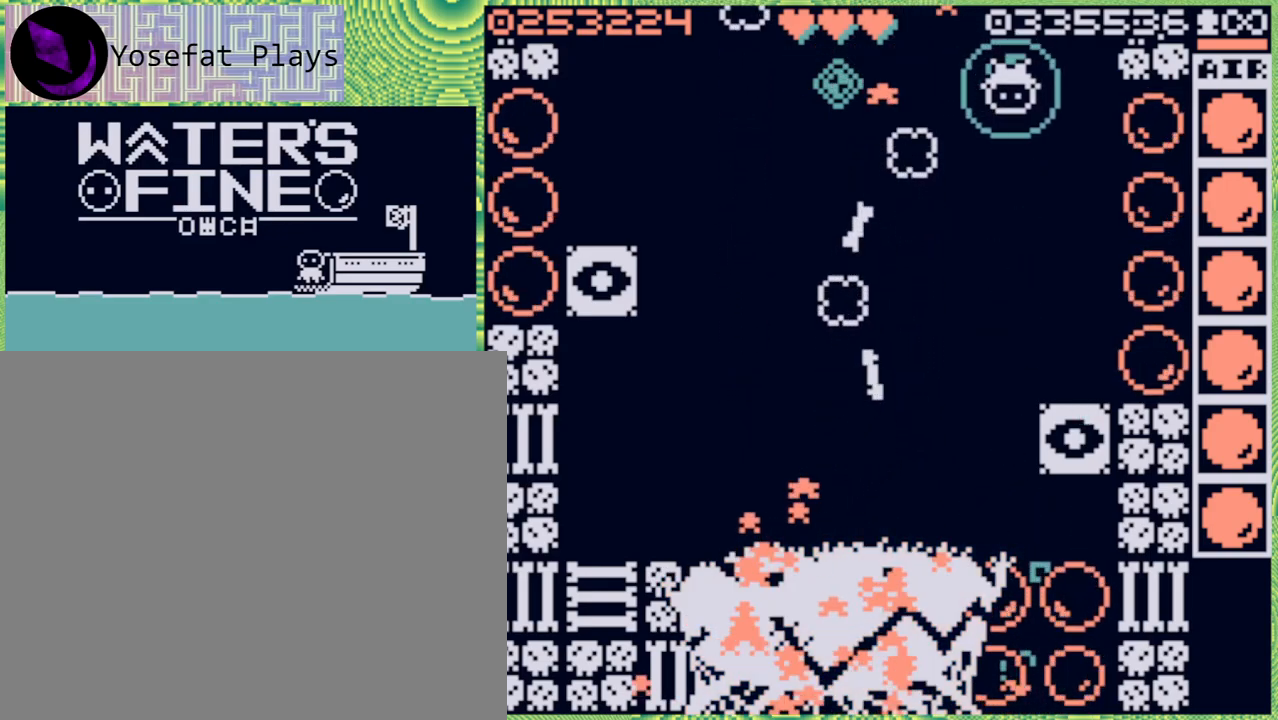
{"buttons": [], "left_stick": "center", "right_stick": "center", "events": [[67, "left_stick", "center"], [250, "X", "down"], [333, "X", "up"]]}
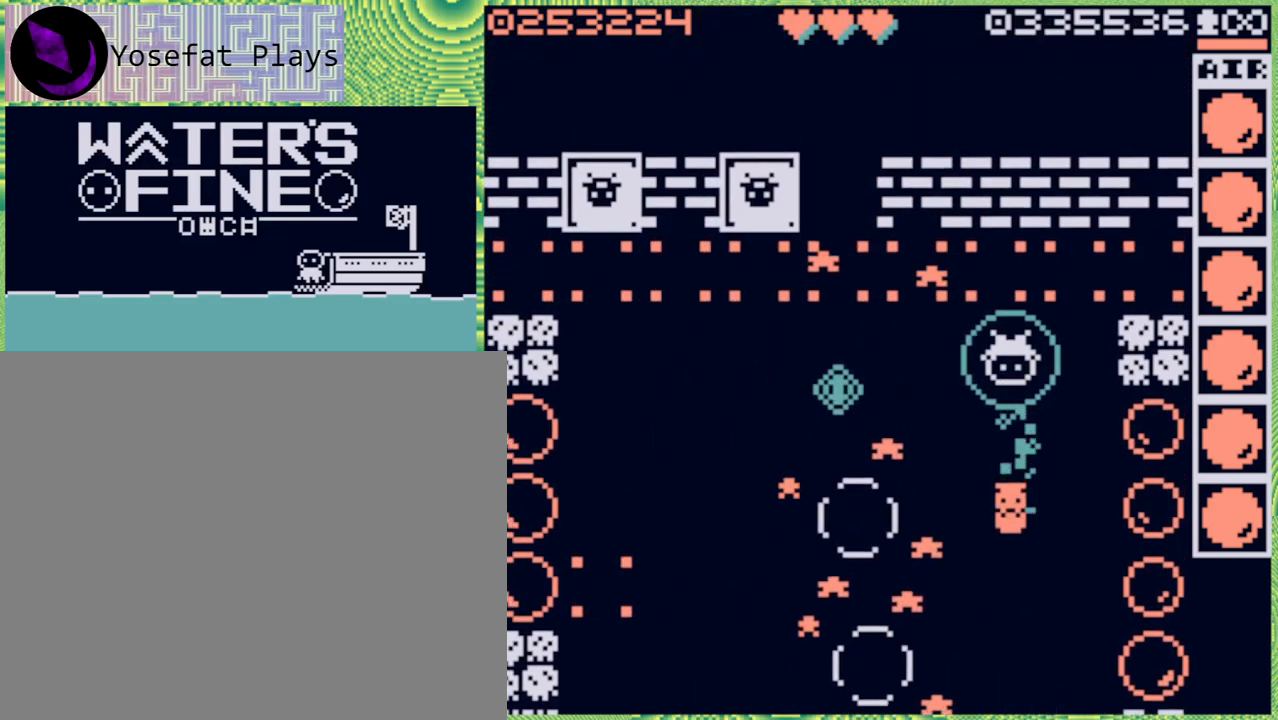
{"buttons": [], "left_stick": "down", "right_stick": "center", "events": [[283, "left_stick", "down"]]}
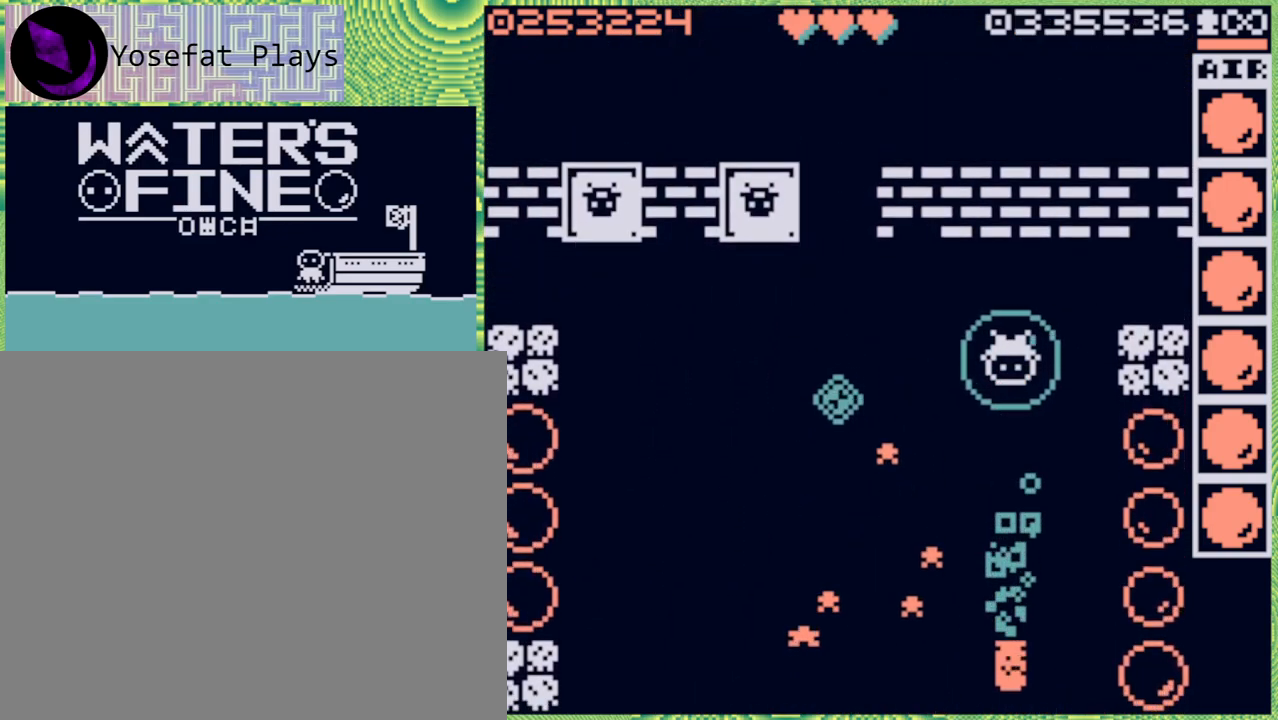
{"buttons": ["B"], "left_stick": "down", "right_stick": "center", "events": [[17, "B", "down"], [150, "B", "up"], [417, "B", "down"]]}
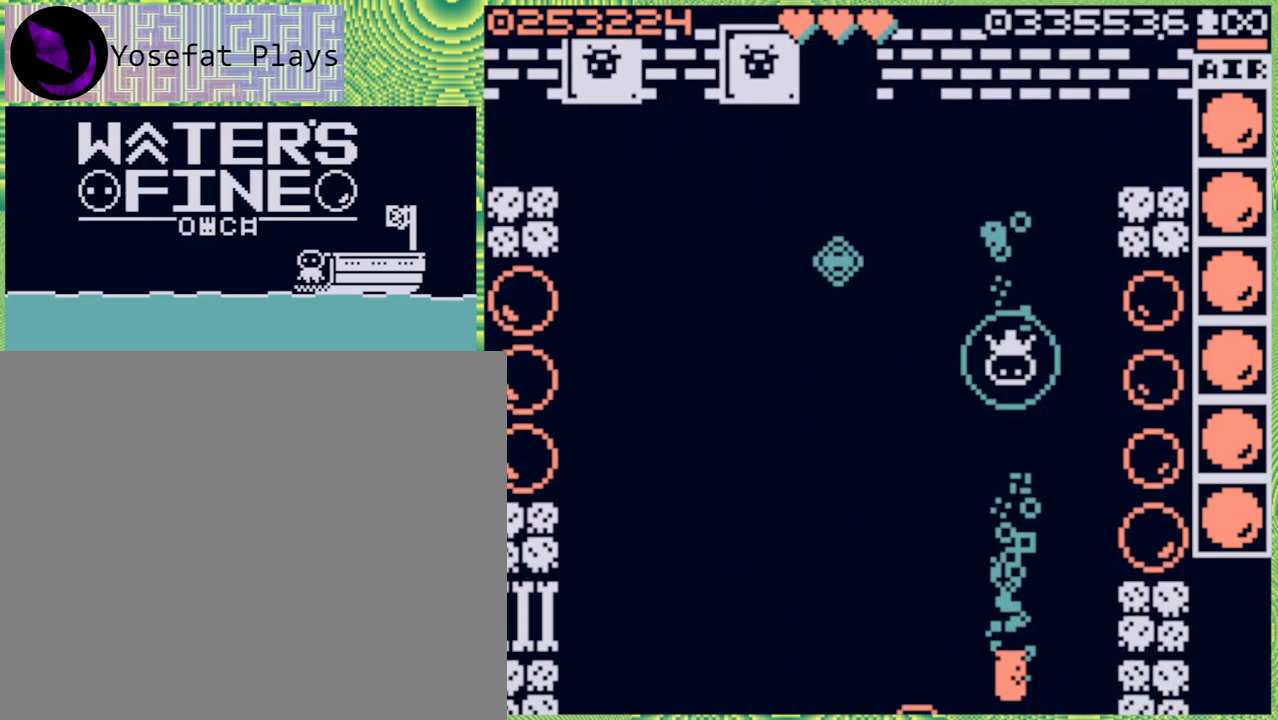
{"buttons": [], "left_stick": "left", "right_stick": "center", "events": [[17, "B", "up"], [183, "left_stick", "center"], [367, "left_stick", "left"]]}
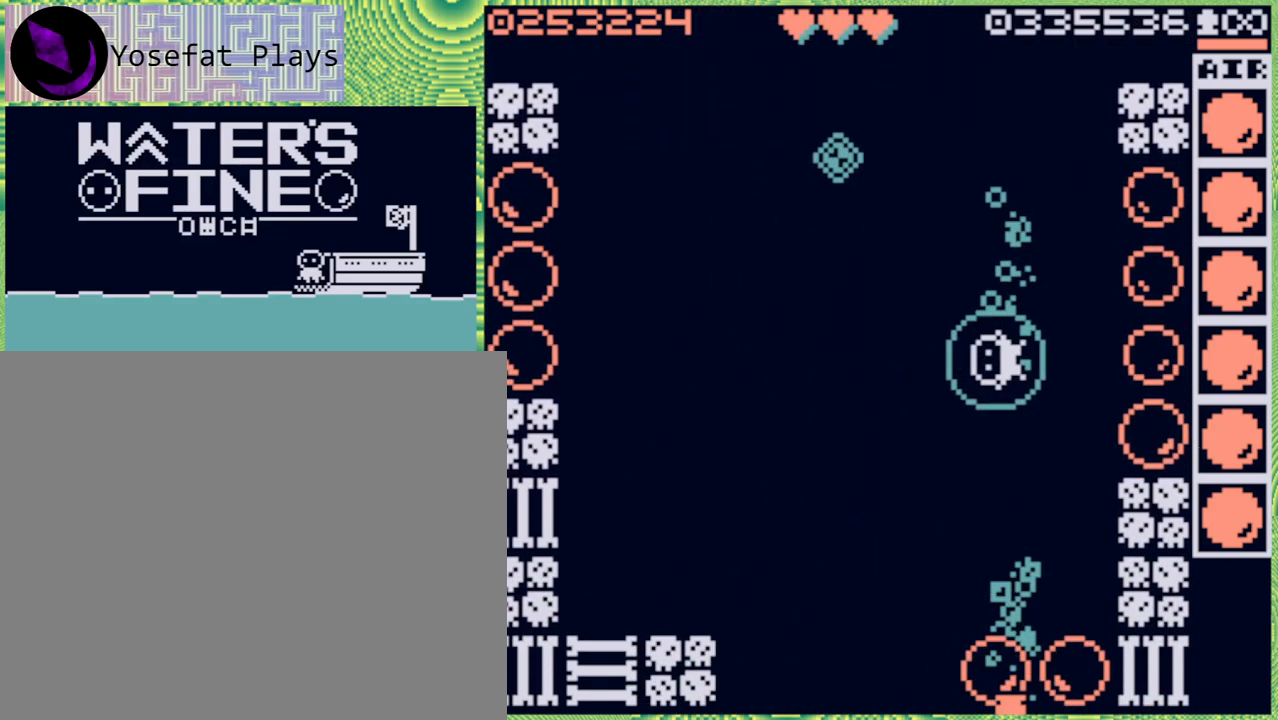
{"buttons": [], "left_stick": "down", "right_stick": "center", "events": [[83, "left_stick", "center"], [167, "left_stick", "down"], [283, "B", "down"], [417, "B", "up"]]}
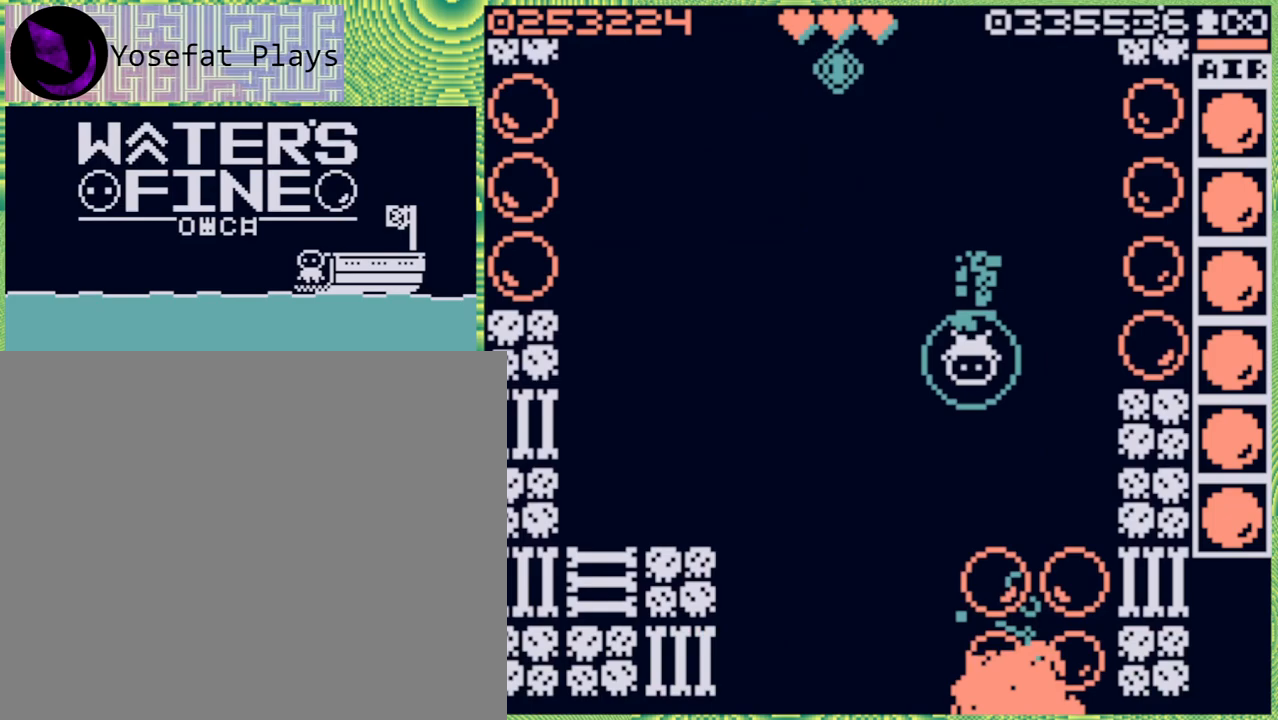
{"buttons": [], "left_stick": "down", "right_stick": "center", "events": [[117, "left_stick", "left"], [367, "B", "down"], [450, "B", "up"], [450, "left_stick", "down"]]}
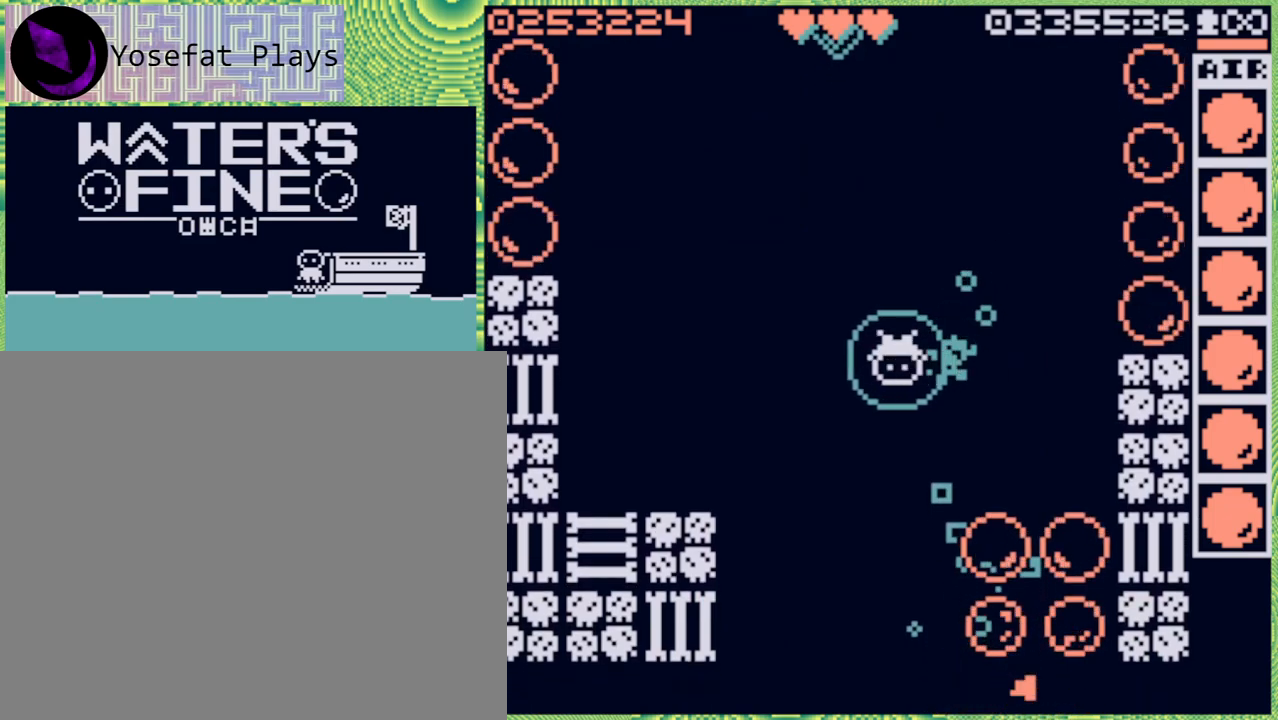
{"buttons": [], "left_stick": "down", "right_stick": "center", "events": [[133, "B", "down"], [267, "B", "up"], [350, "B", "down"], [467, "B", "up"]]}
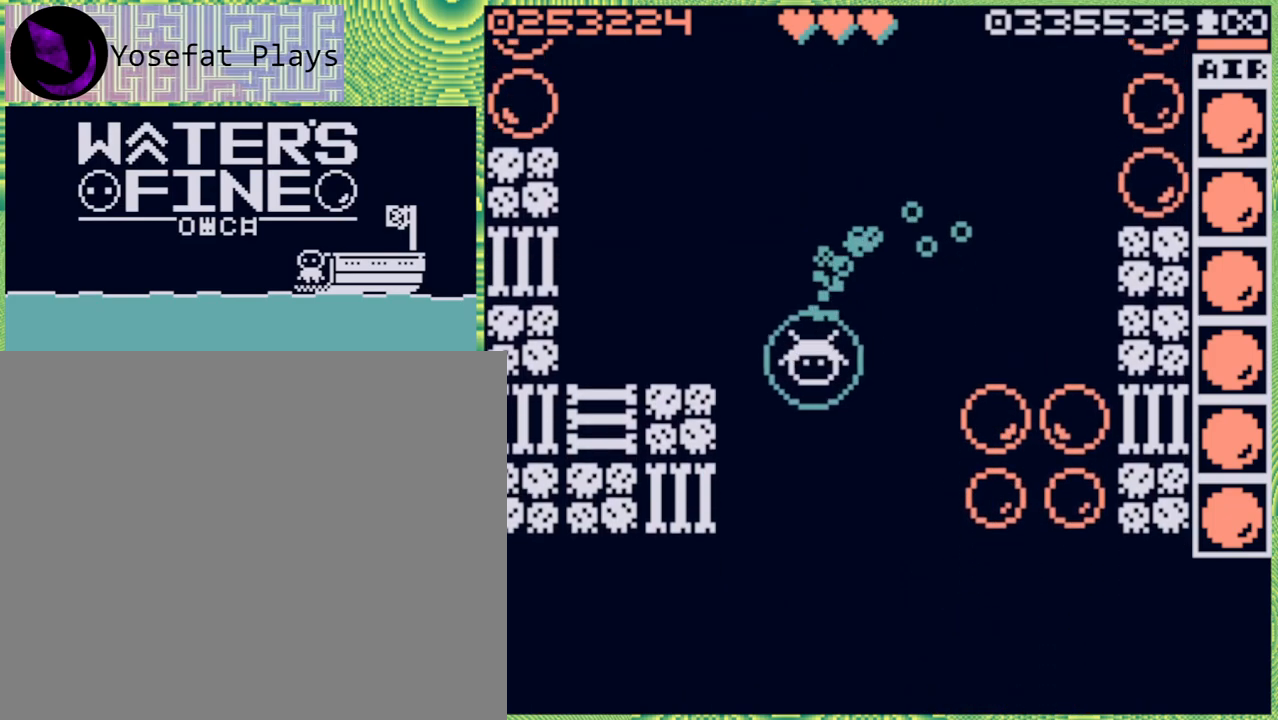
{"buttons": ["B"], "left_stick": "down", "right_stick": "center", "events": [[33, "B", "down"], [150, "B", "up"], [317, "B", "down"], [433, "B", "up"], [500, "B", "down"]]}
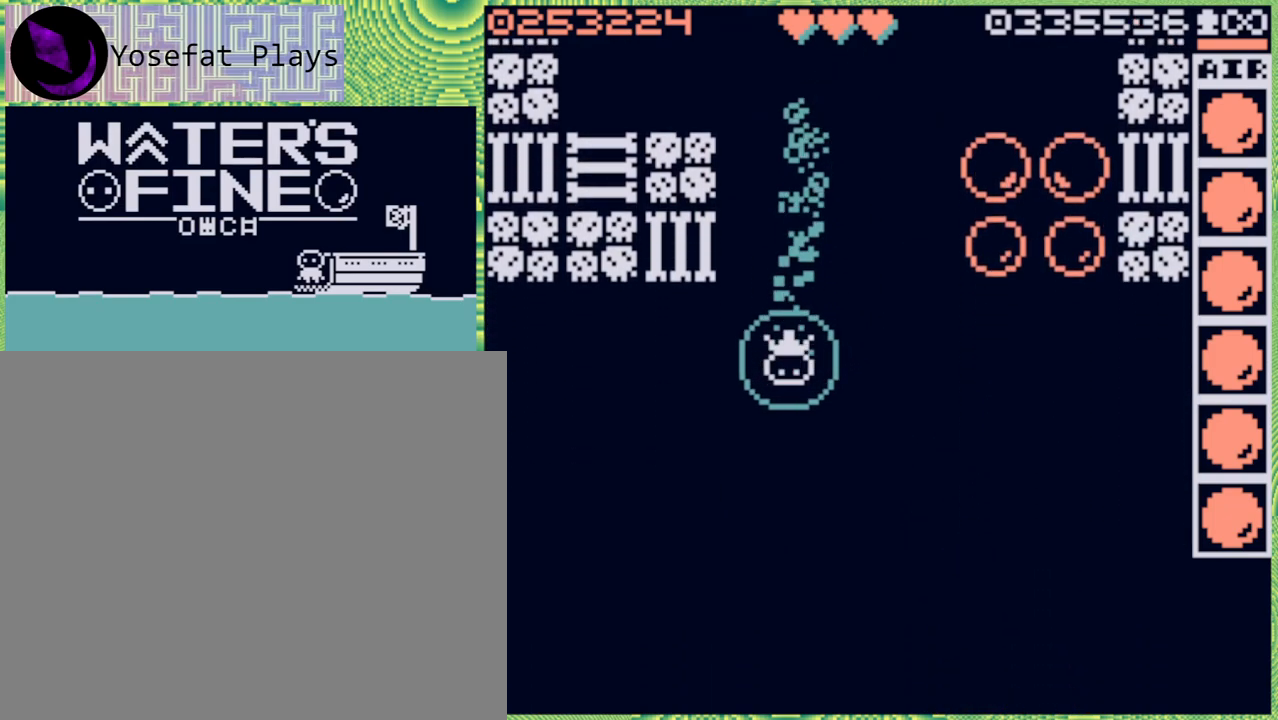
{"buttons": ["B"], "left_stick": "down", "right_stick": "center", "events": [[100, "B", "up"], [250, "B", "down"], [367, "B", "up"], [450, "B", "down"]]}
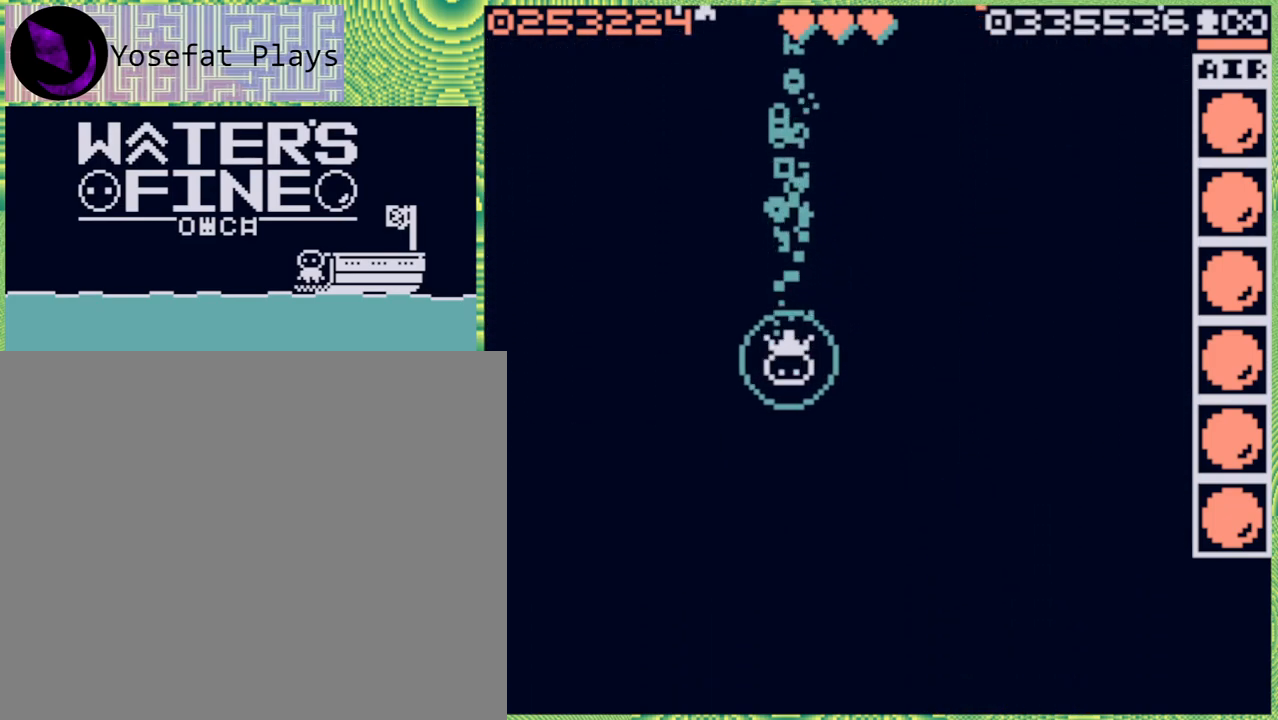
{"buttons": ["B"], "left_stick": "down", "right_stick": "center", "events": [[33, "B", "up"], [167, "B", "down"], [217, "B", "up"], [300, "B", "down"], [417, "B", "up"], [500, "B", "down"]]}
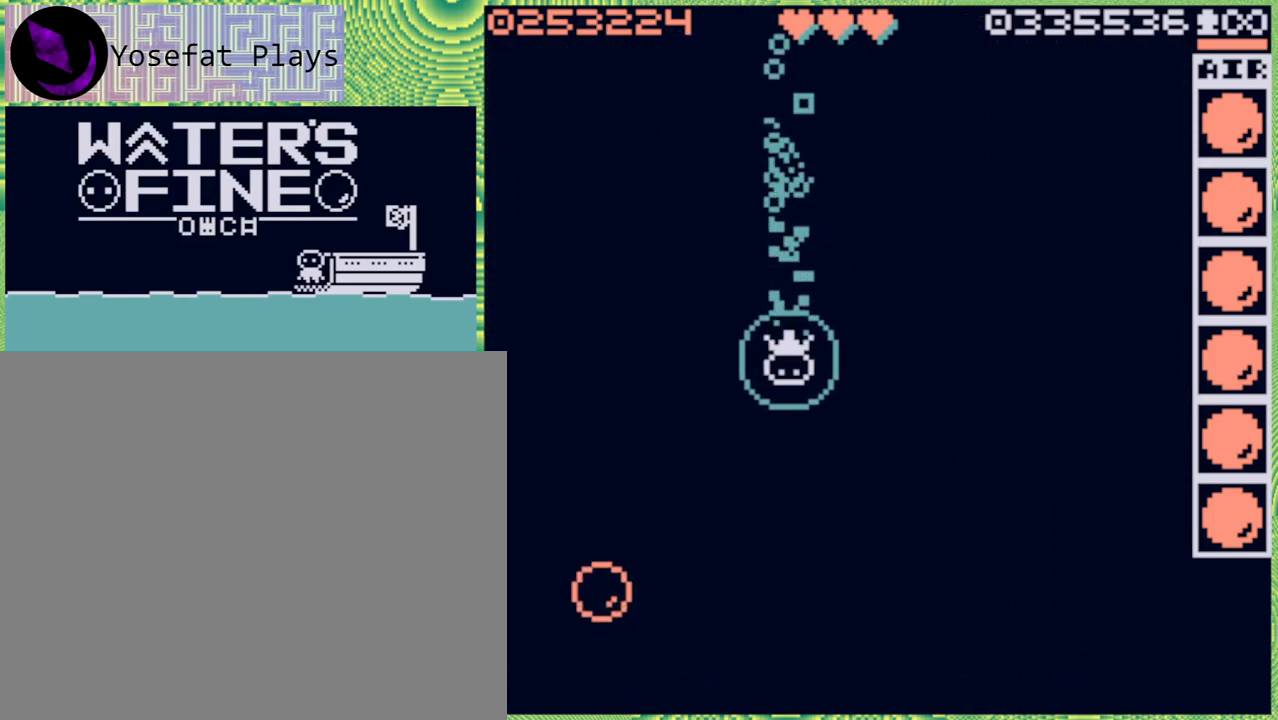
{"buttons": [], "left_stick": "down", "right_stick": "center", "events": [[67, "B", "up"], [167, "B", "down"], [250, "B", "up"], [333, "B", "down"], [433, "B", "up"]]}
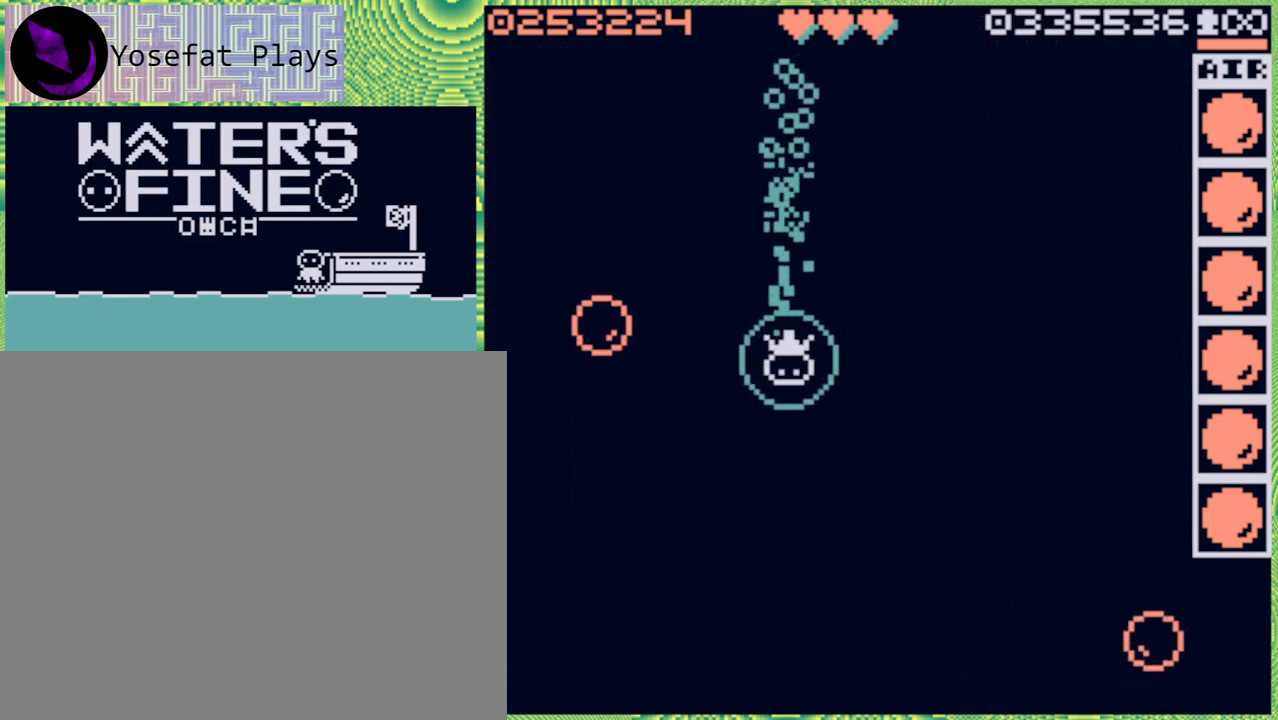
{"buttons": [], "left_stick": "down", "right_stick": "center", "events": [[17, "B", "down"], [133, "B", "up"], [183, "B", "down"], [300, "B", "up"], [383, "B", "down"], [467, "B", "up"]]}
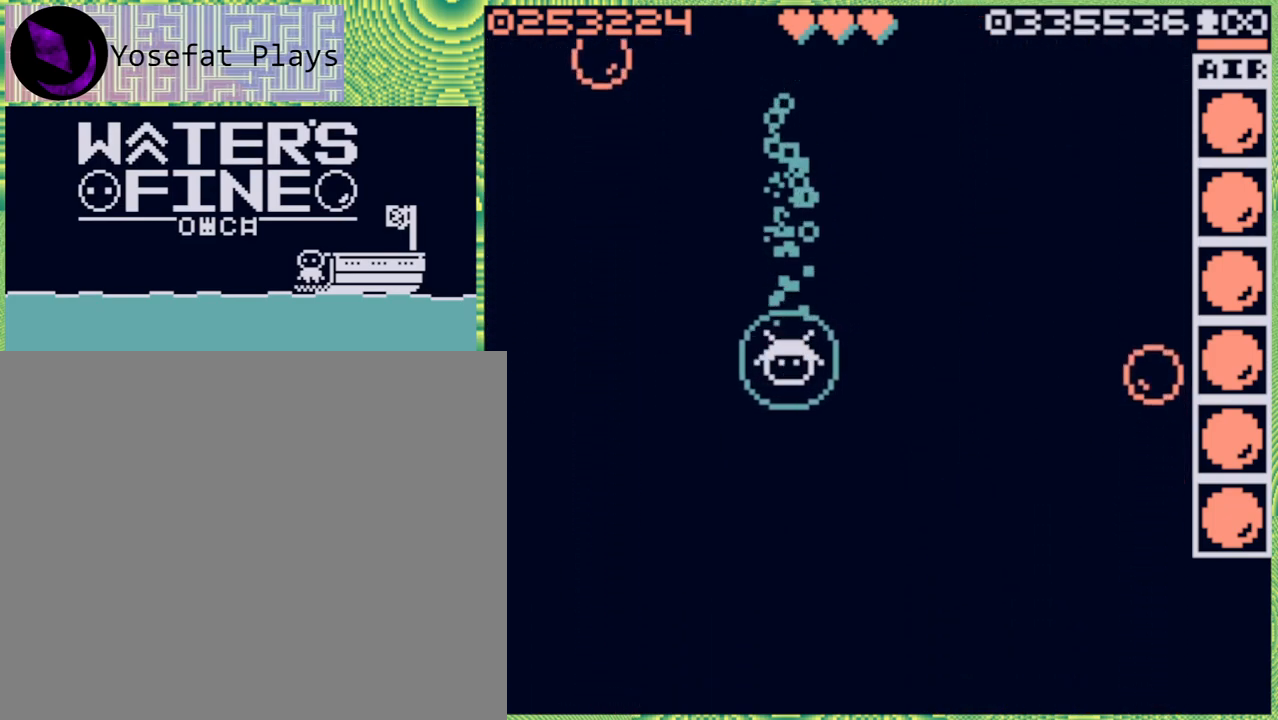
{"buttons": ["B"], "left_stick": "down", "right_stick": "center", "events": [[100, "B", "down"], [150, "B", "up"], [233, "B", "down"], [350, "B", "up"], [483, "B", "down"]]}
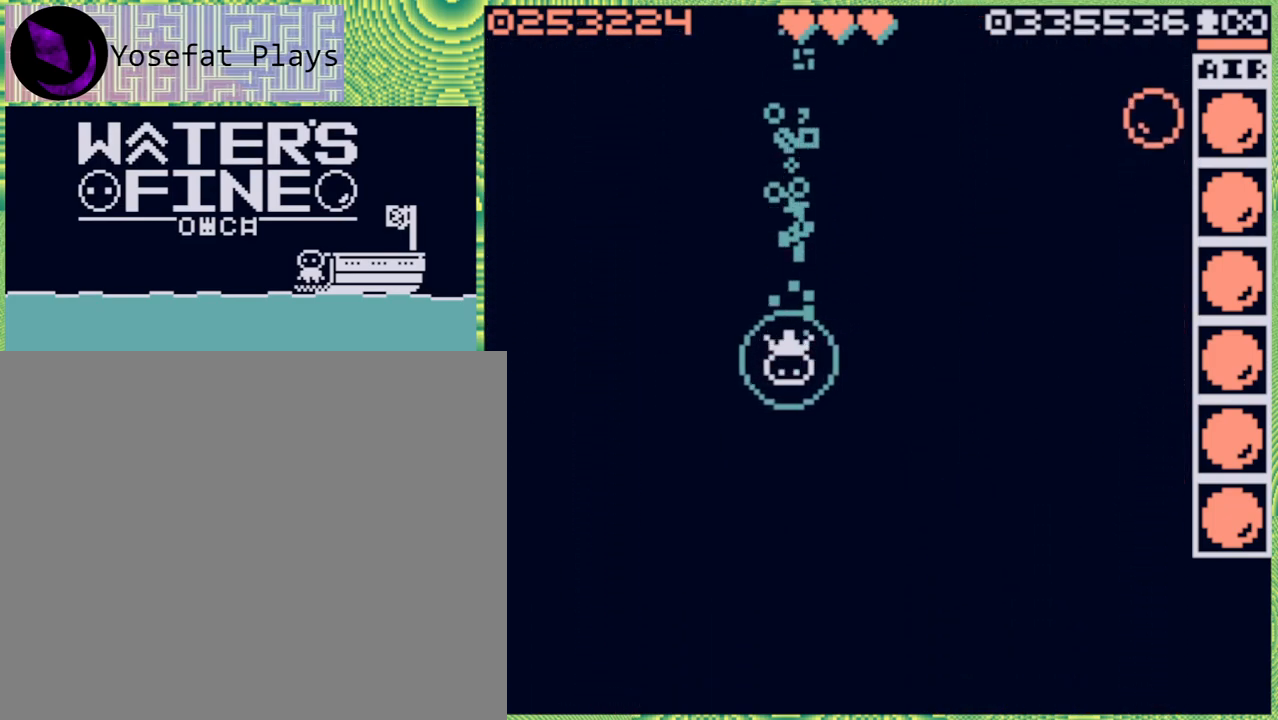
{"buttons": [], "left_stick": "down", "right_stick": "center", "events": [[33, "B", "up"], [150, "B", "down"], [217, "B", "up"], [317, "B", "down"], [433, "B", "up"]]}
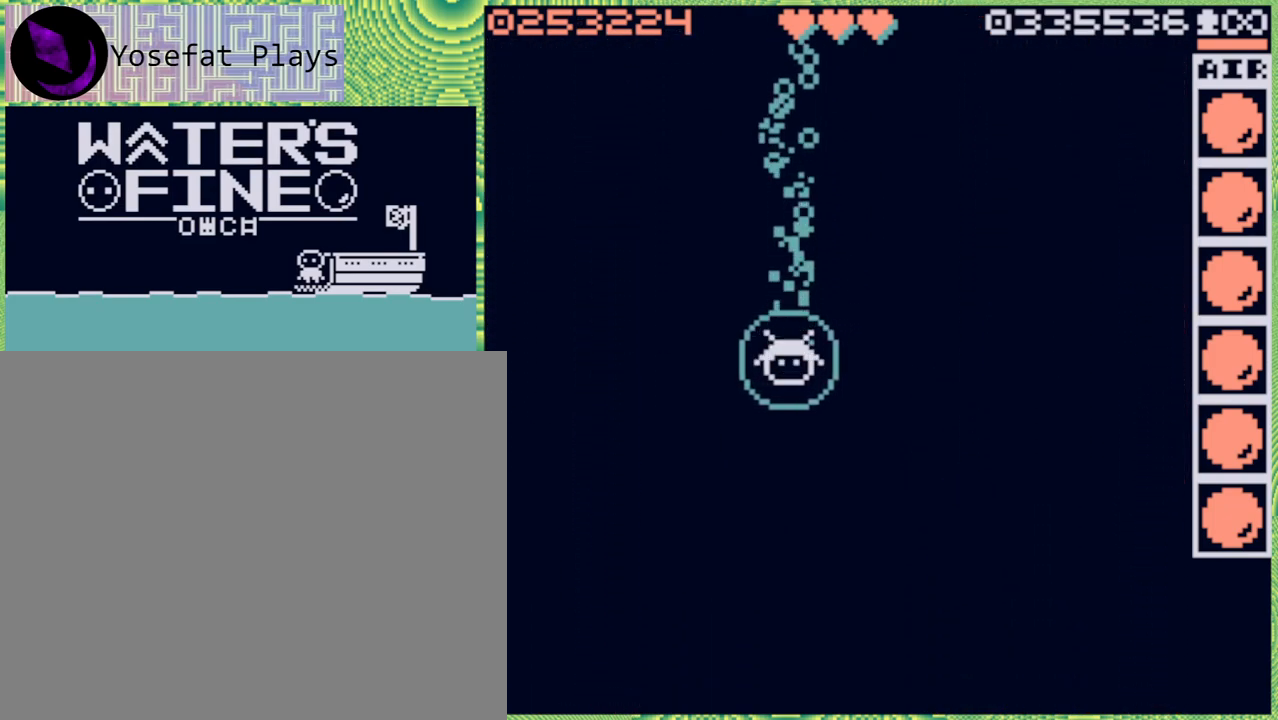
{"buttons": [], "left_stick": "down", "right_stick": "center", "events": [[17, "B", "down"], [117, "B", "up"], [217, "B", "down"], [333, "B", "up"], [417, "B", "down"], [500, "B", "up"]]}
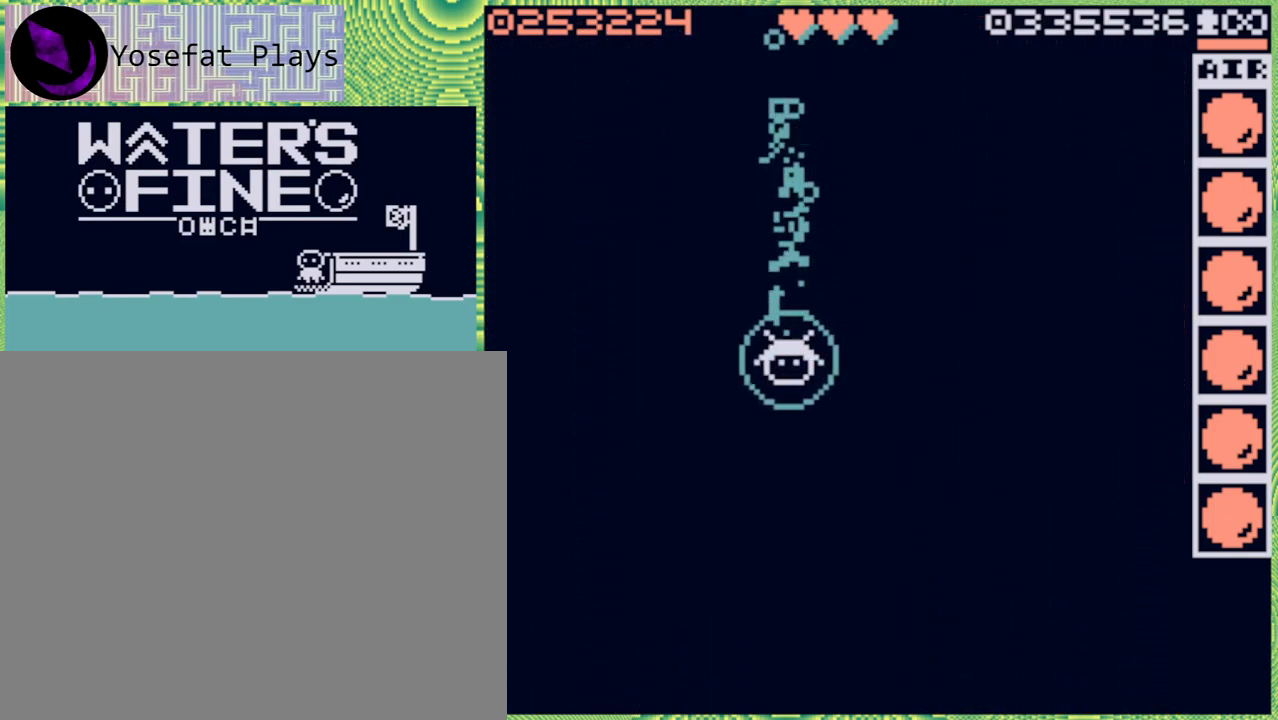
{"buttons": ["B"], "left_stick": "down", "right_stick": "center", "events": [[100, "B", "down"], [217, "B", "up"], [283, "B", "down"], [417, "B", "up"], [500, "B", "down"]]}
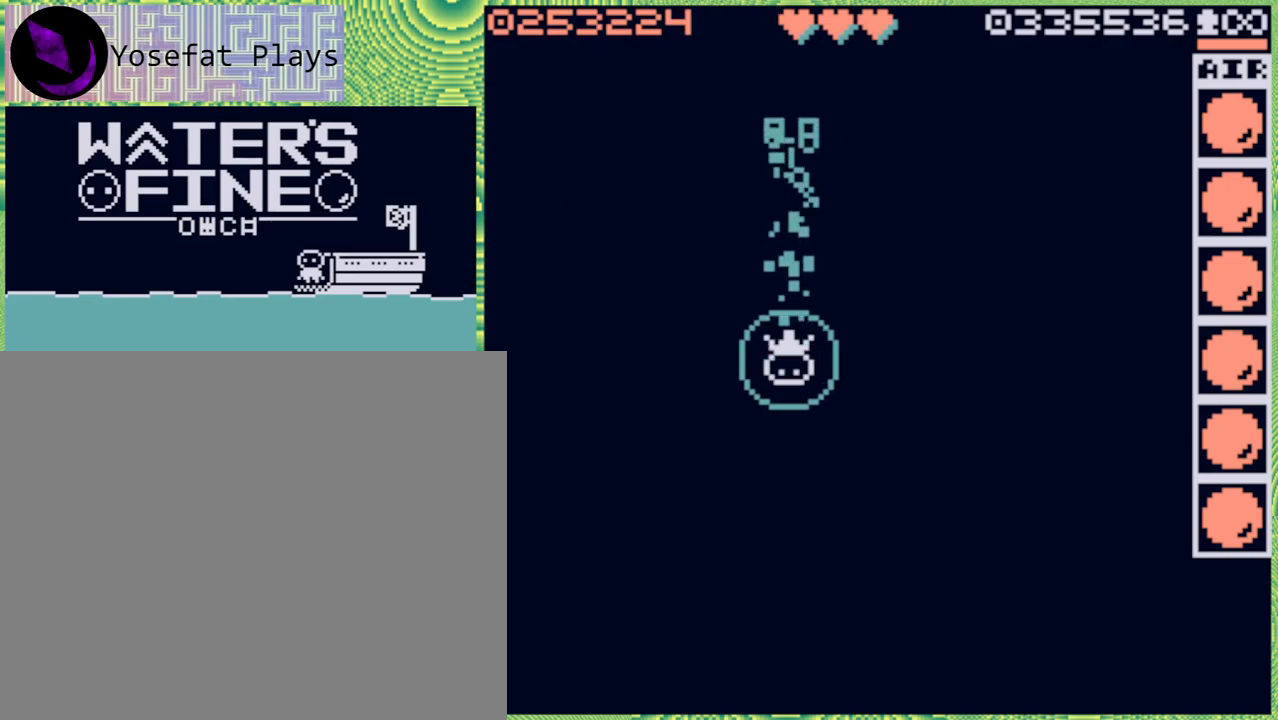
{"buttons": [], "left_stick": "down", "right_stick": "center", "events": [[67, "B", "up"], [133, "B", "down"], [250, "B", "up"], [333, "B", "down"], [467, "B", "up"]]}
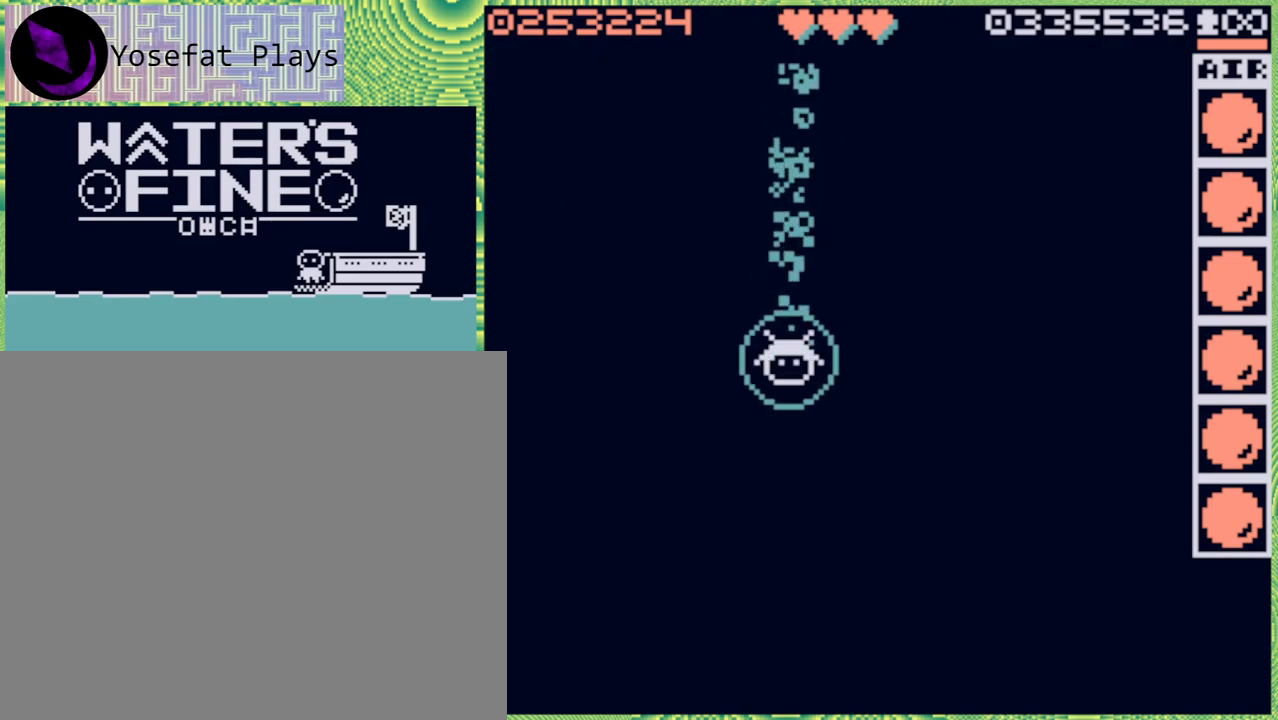
{"buttons": ["B"], "left_stick": "down", "right_stick": "center", "events": [[50, "B", "down"], [150, "B", "up"], [267, "B", "down"], [333, "B", "up"], [433, "B", "down"]]}
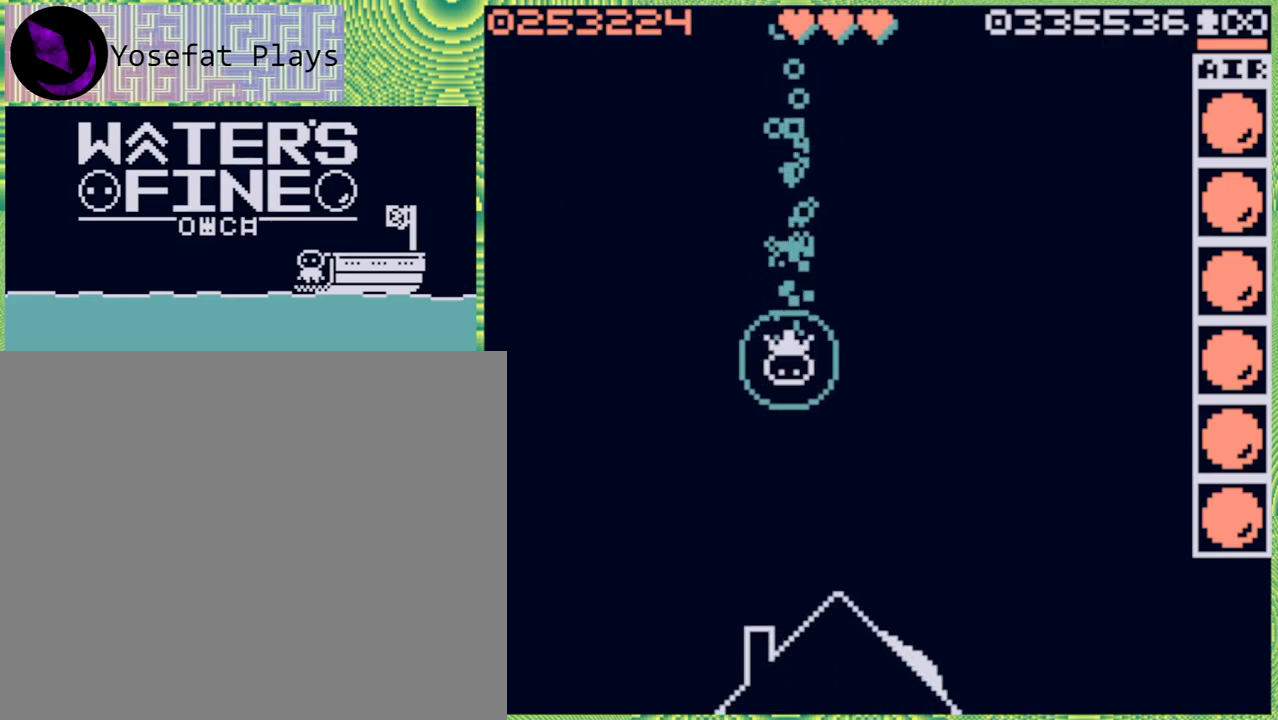
{"buttons": [], "left_stick": "down", "right_stick": "center", "events": [[17, "B", "up"], [133, "B", "down"], [200, "B", "up"]]}
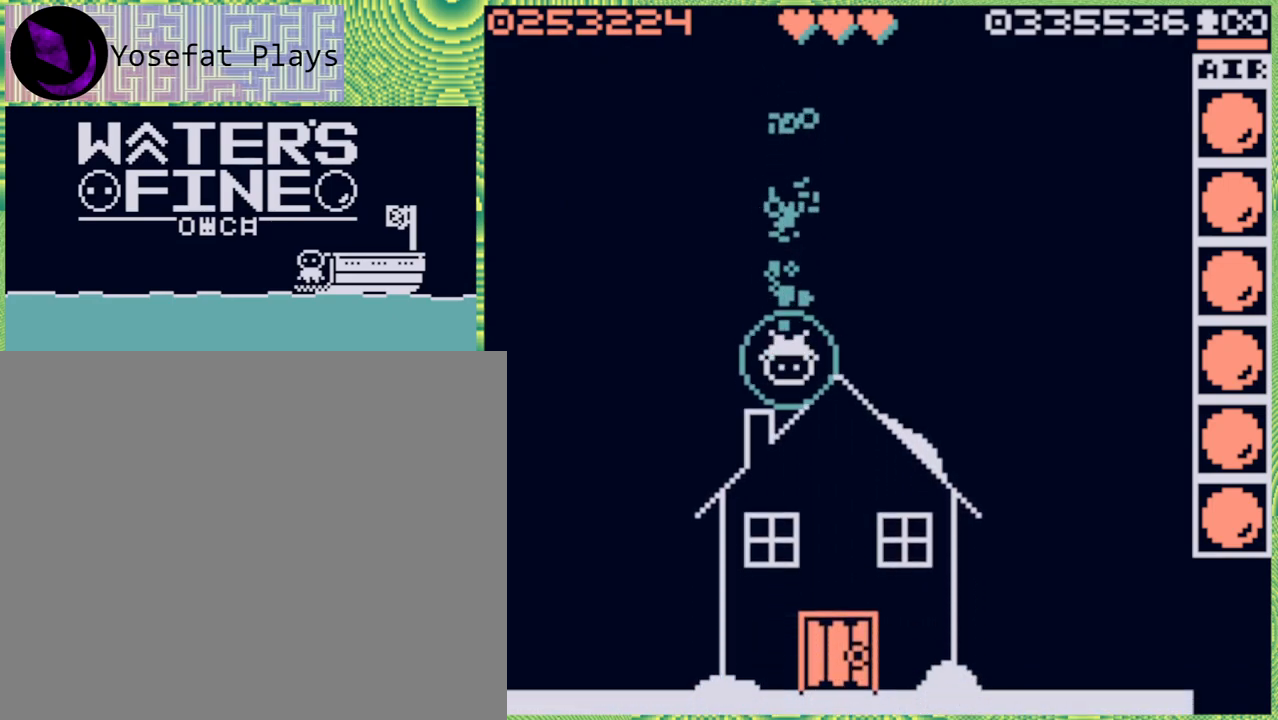
{"buttons": [], "left_stick": "down", "right_stick": "center", "events": [[217, "B", "down"], [333, "B", "up"], [417, "B", "down"], [500, "B", "up"]]}